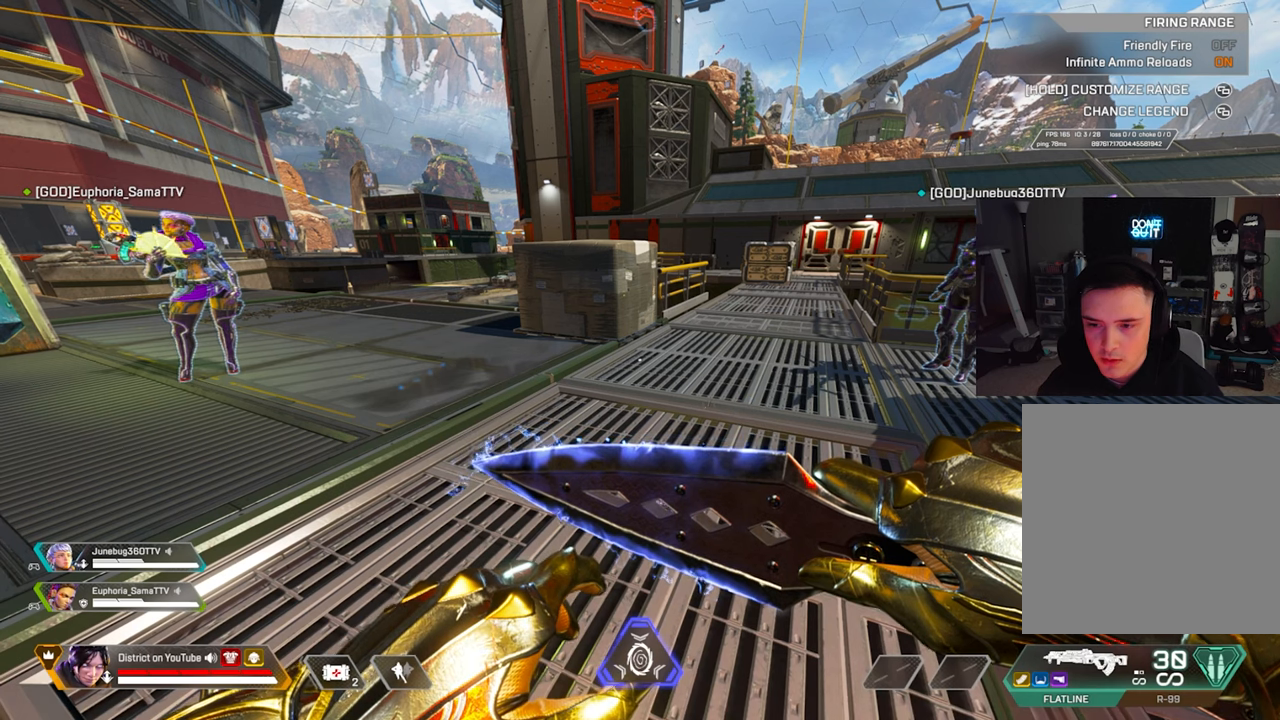
Gameplay with a controller (Xbox layout); each line is a JSON object with the inputs held at the frame after it. "events" lists button and stick changes between this image and that frame as [ms after this image, input, new state], when the widget could be followed in between.
{"buttons": [], "left_stick": "center", "right_stick": "center", "events": []}
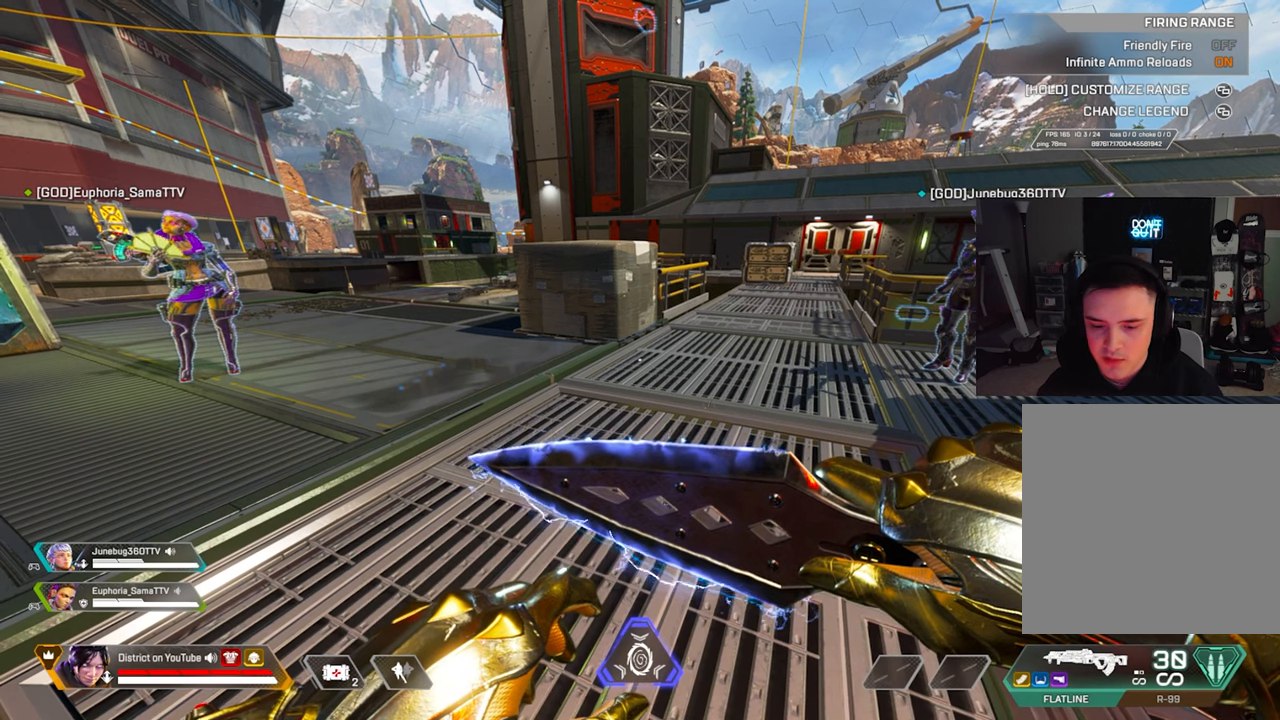
{"buttons": [], "left_stick": "center", "right_stick": "center", "events": []}
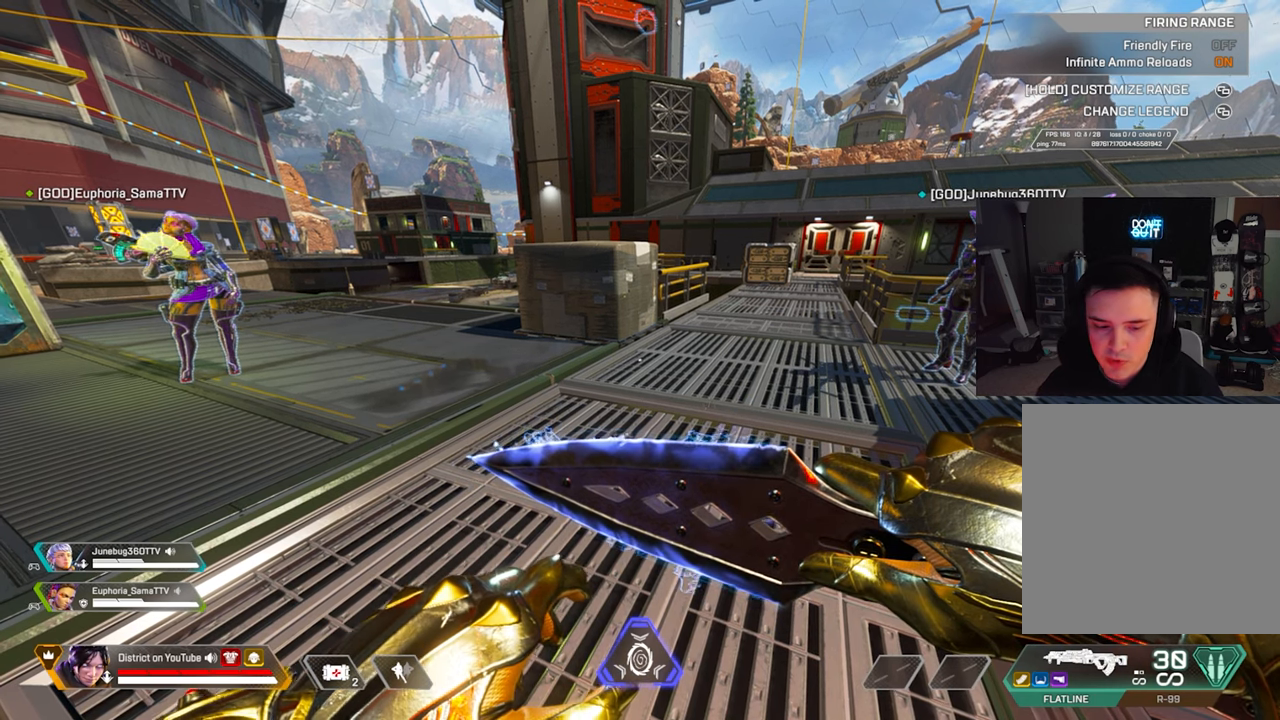
{"buttons": [], "left_stick": "center", "right_stick": "center", "events": []}
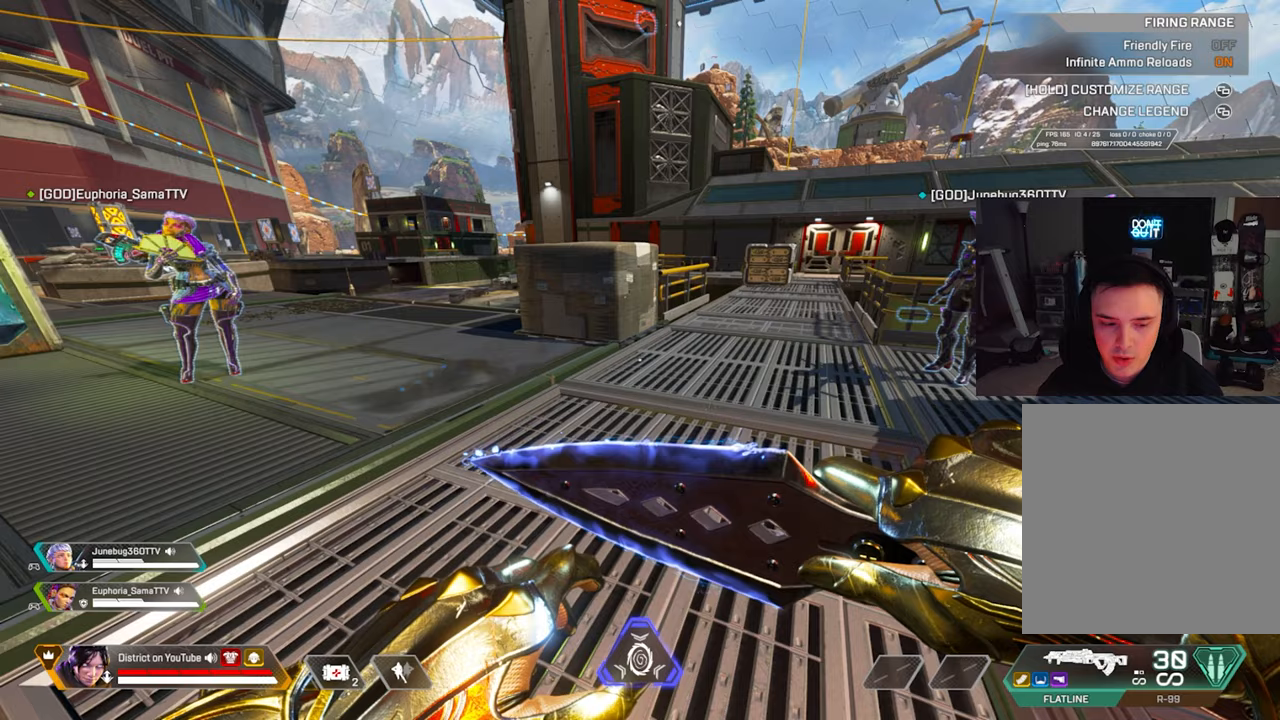
{"buttons": [], "left_stick": "center", "right_stick": "center", "events": []}
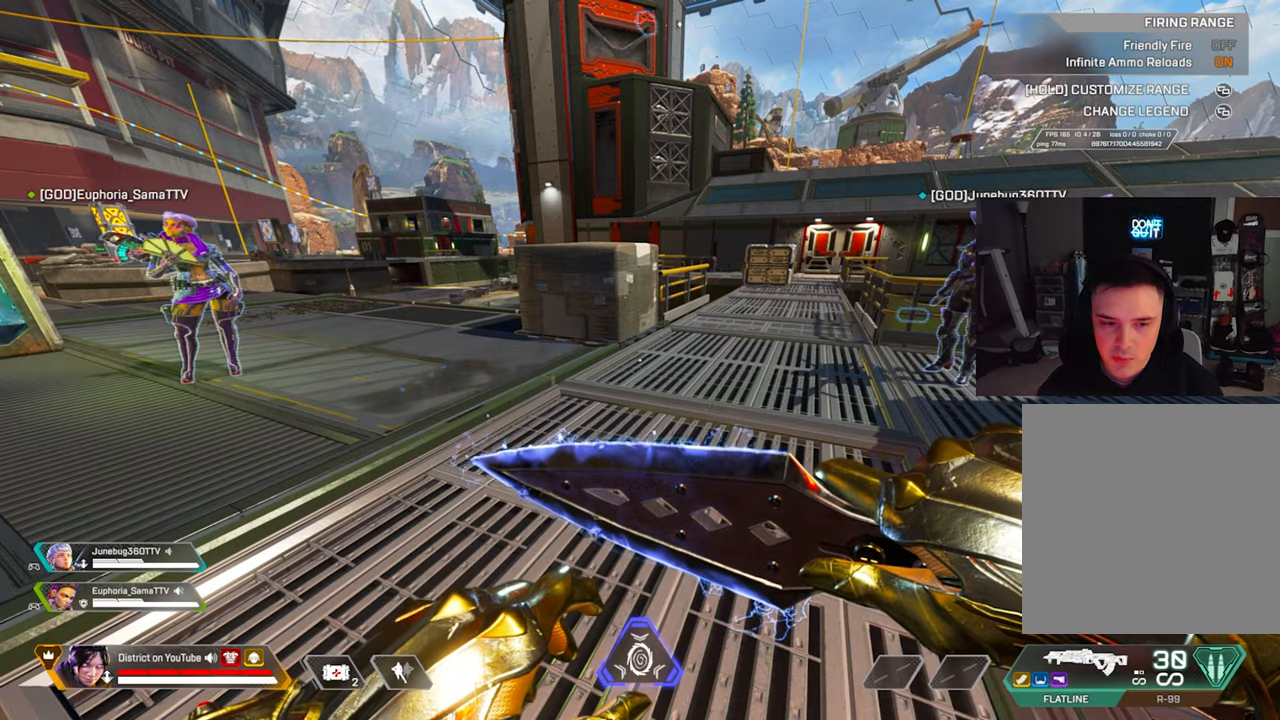
{"buttons": [], "left_stick": "center", "right_stick": "center", "events": []}
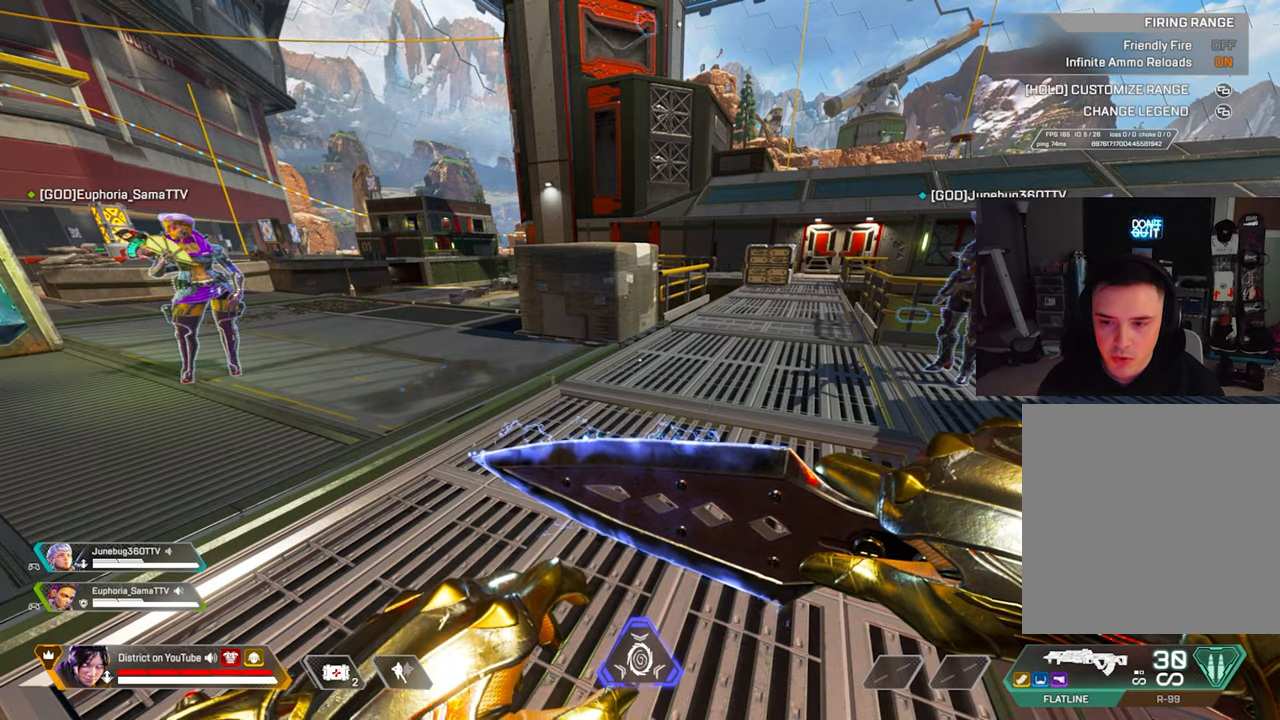
{"buttons": [], "left_stick": "center", "right_stick": "center", "events": []}
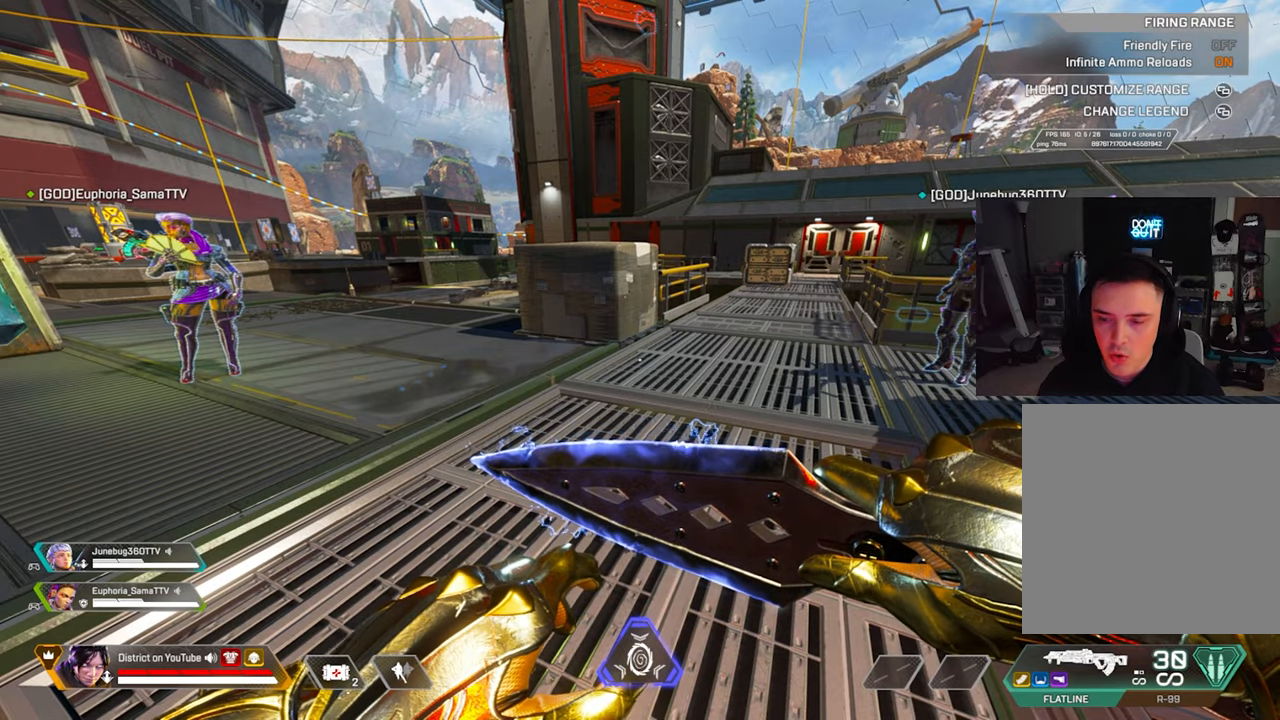
{"buttons": [], "left_stick": "center", "right_stick": "center", "events": []}
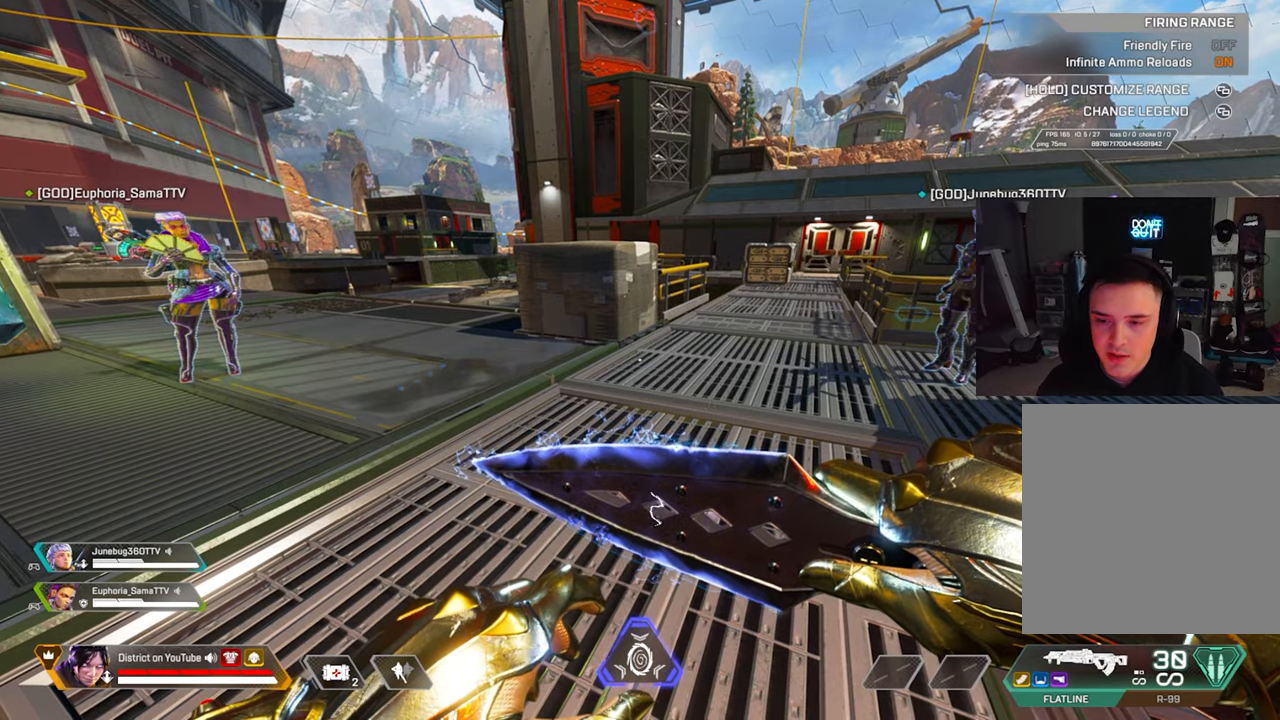
{"buttons": [], "left_stick": "center", "right_stick": "center", "events": []}
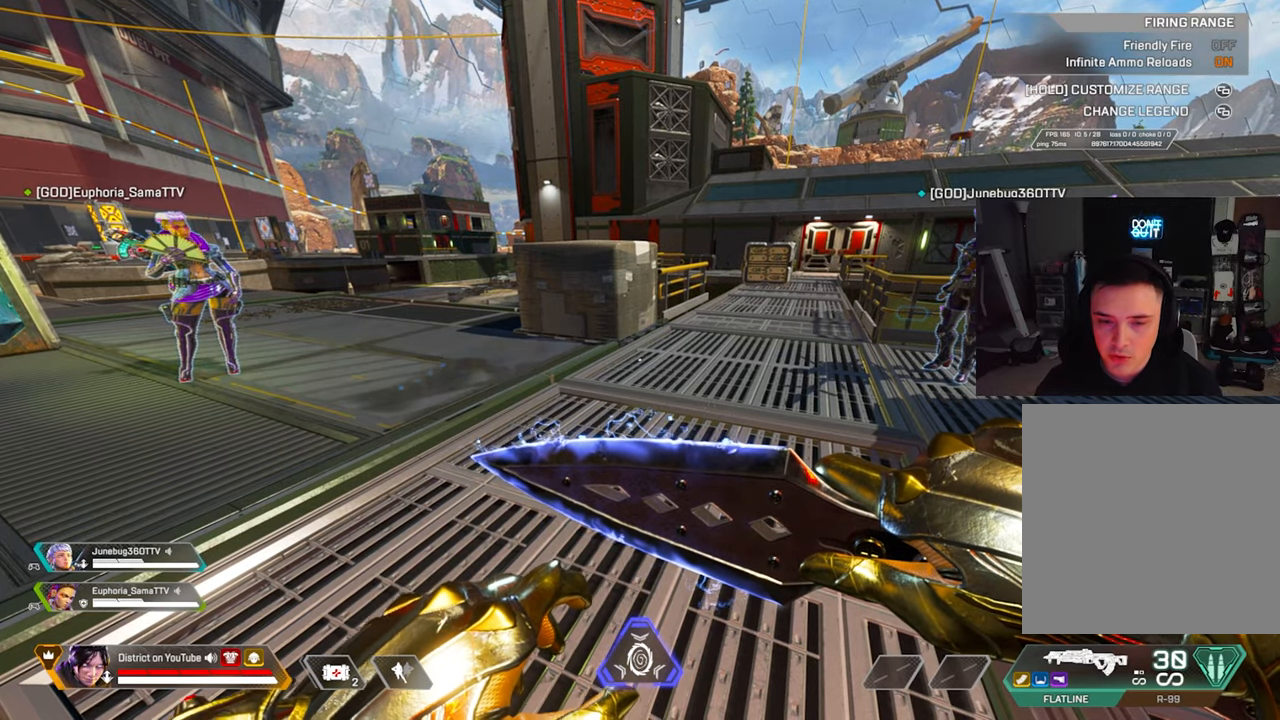
{"buttons": [], "left_stick": "center", "right_stick": "center", "events": []}
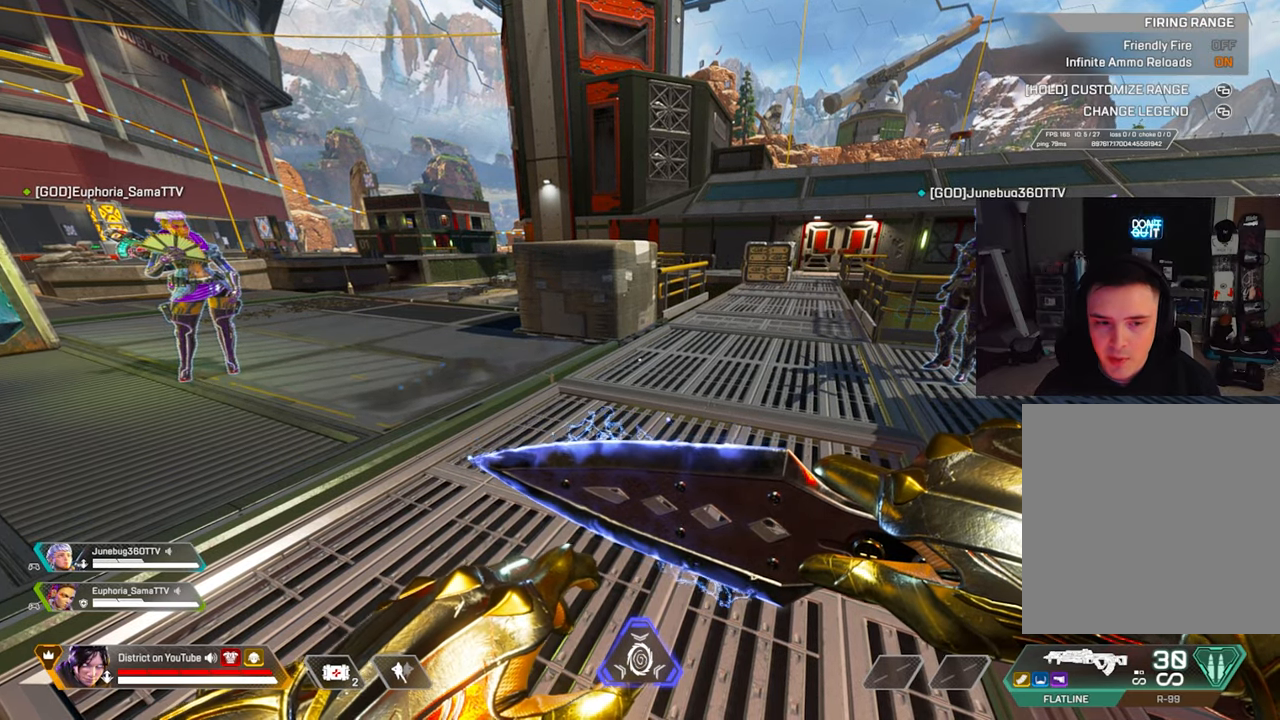
{"buttons": [], "left_stick": "center", "right_stick": "center", "events": []}
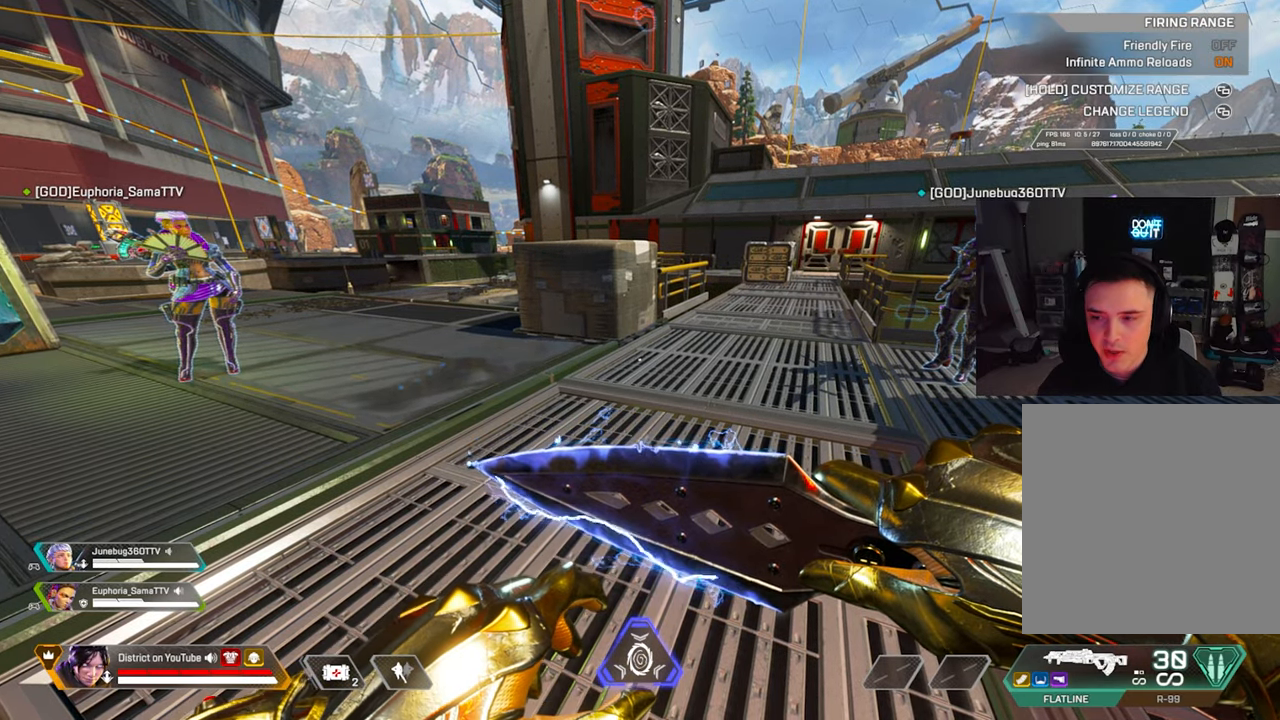
{"buttons": ["R3"], "left_stick": "center", "right_stick": "center", "events": [[333, "left_stick", "up"], [483, "left_stick", "center"], [500, "R3", "down"]]}
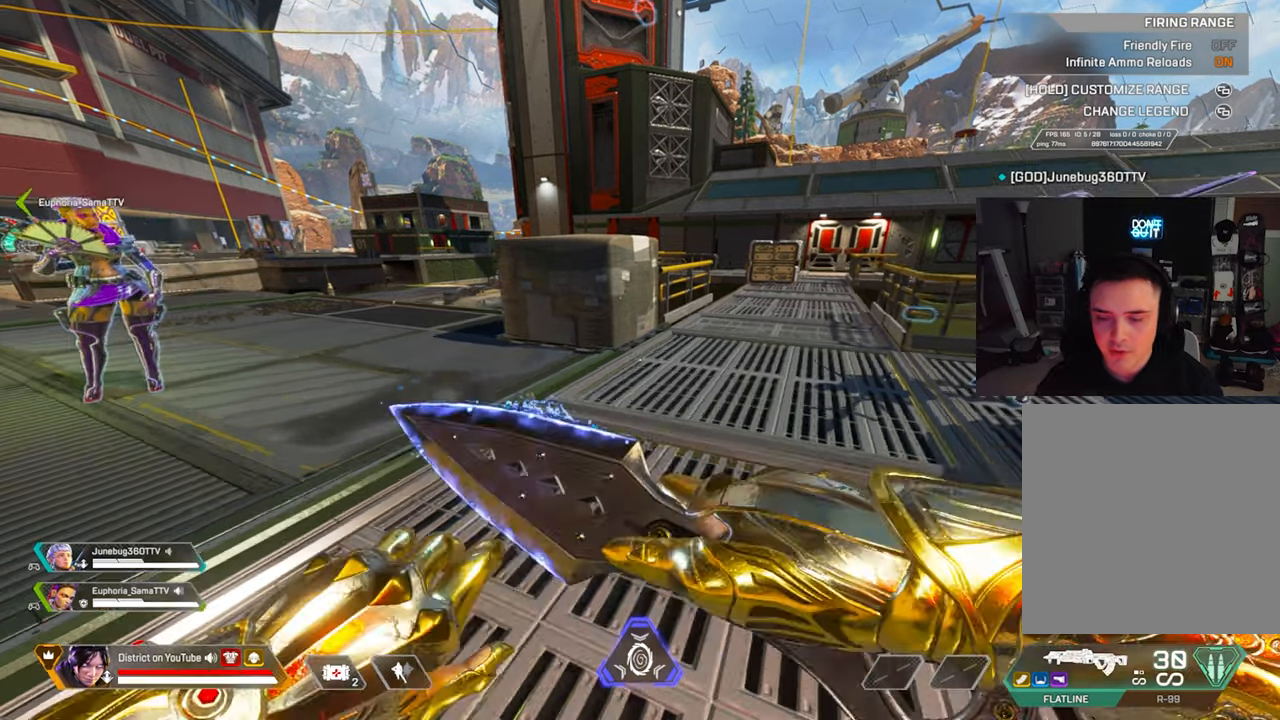
{"buttons": ["Y"], "left_stick": "center", "right_stick": "center", "events": [[150, "R3", "up"], [500, "Y", "down"]]}
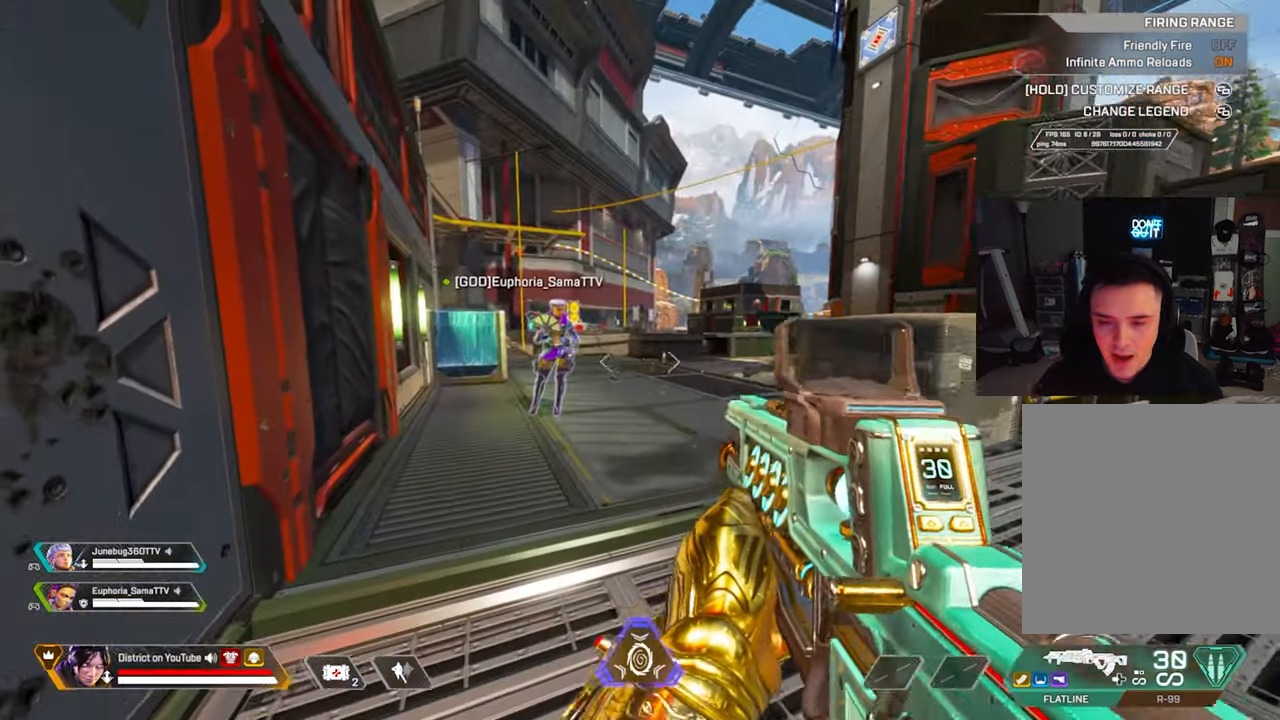
{"buttons": ["Y", "L2"], "left_stick": "center", "right_stick": "center", "events": [[83, "left_stick", "down"], [150, "left_stick", "down-left"], [283, "L2", "down"], [367, "left_stick", "center"]]}
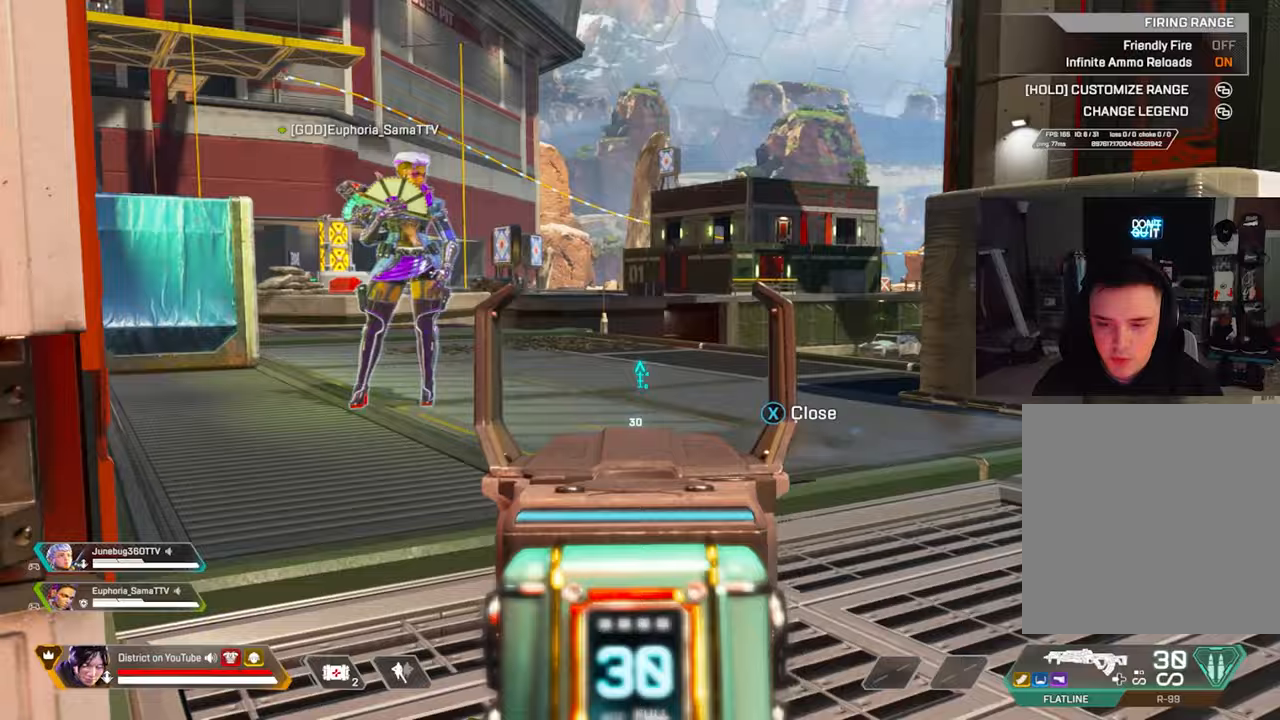
{"buttons": [], "left_stick": "center", "right_stick": "center", "events": [[83, "Y", "up"], [250, "R3", "down"], [467, "L2", "up"], [467, "R3", "up"]]}
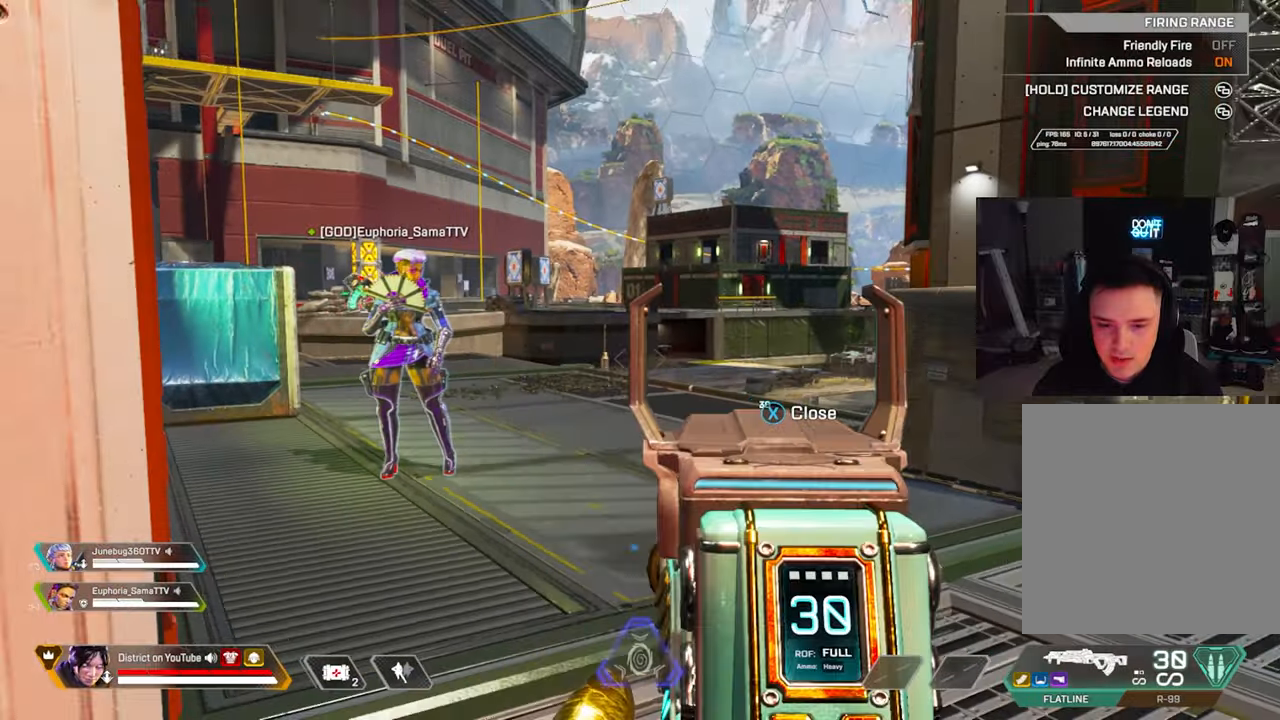
{"buttons": [], "left_stick": "center", "right_stick": "center", "events": []}
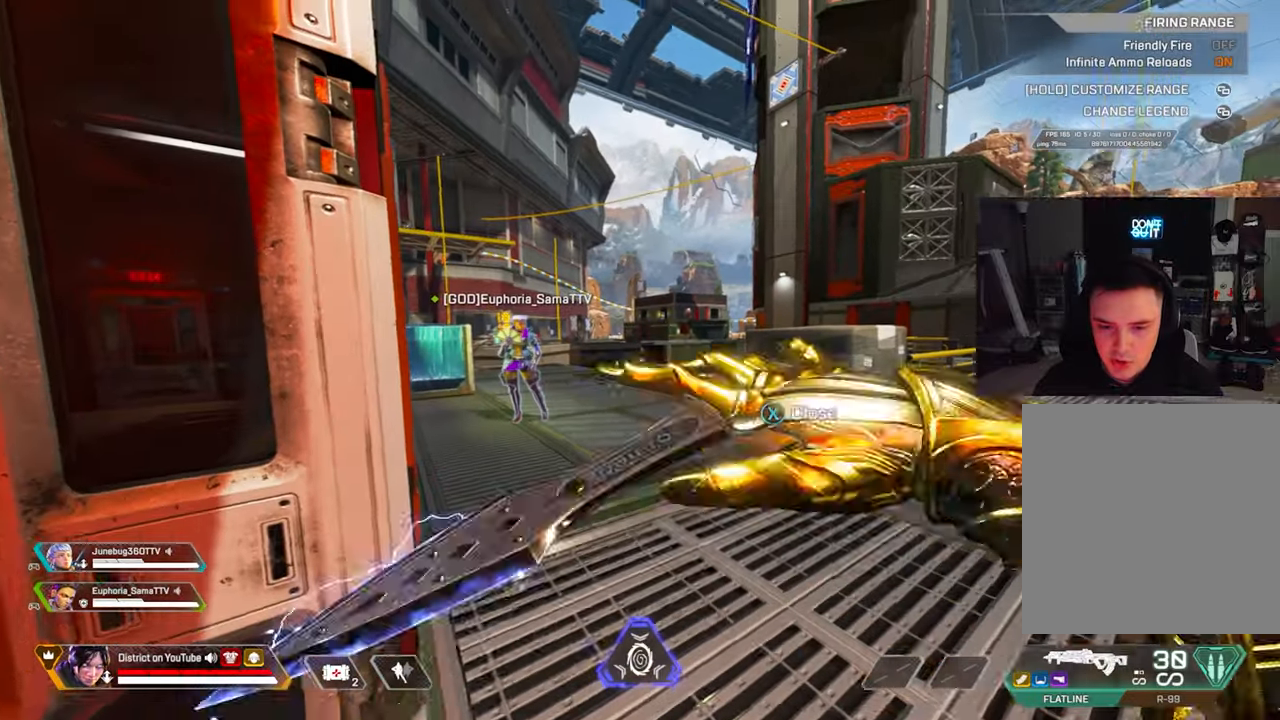
{"buttons": [], "left_stick": "center", "right_stick": "center", "events": []}
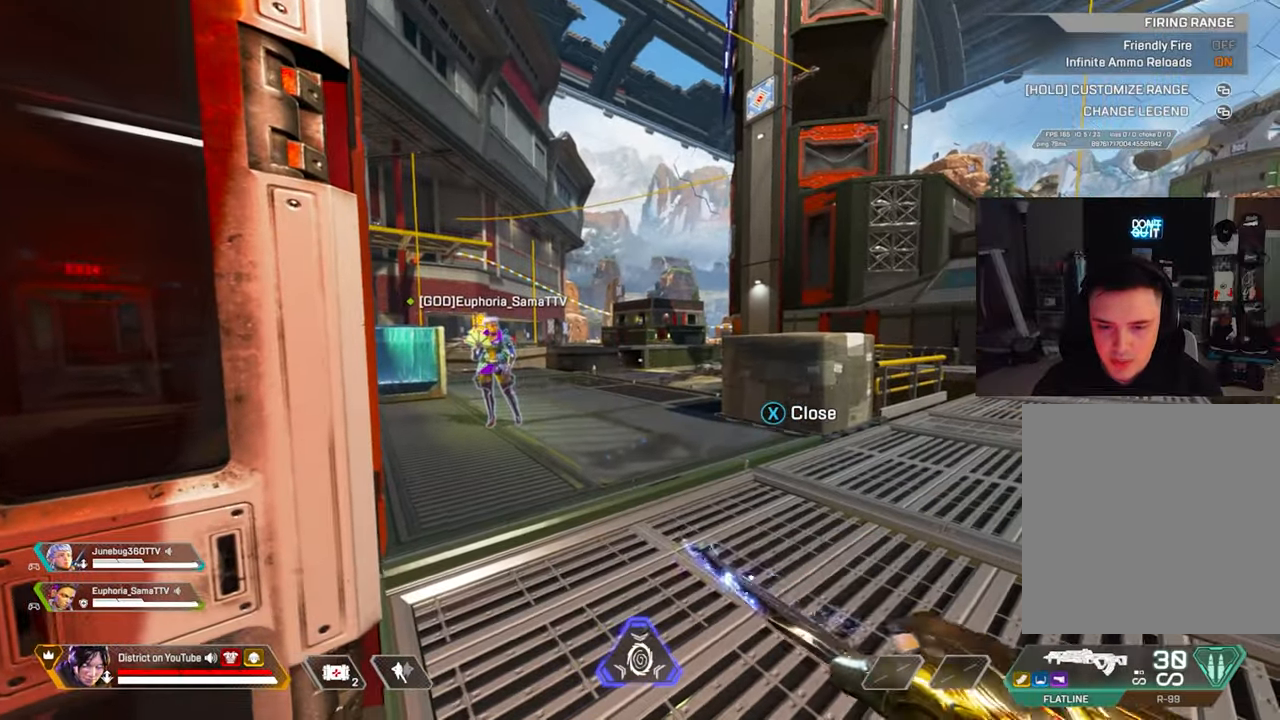
{"buttons": [], "left_stick": "center", "right_stick": "center", "events": []}
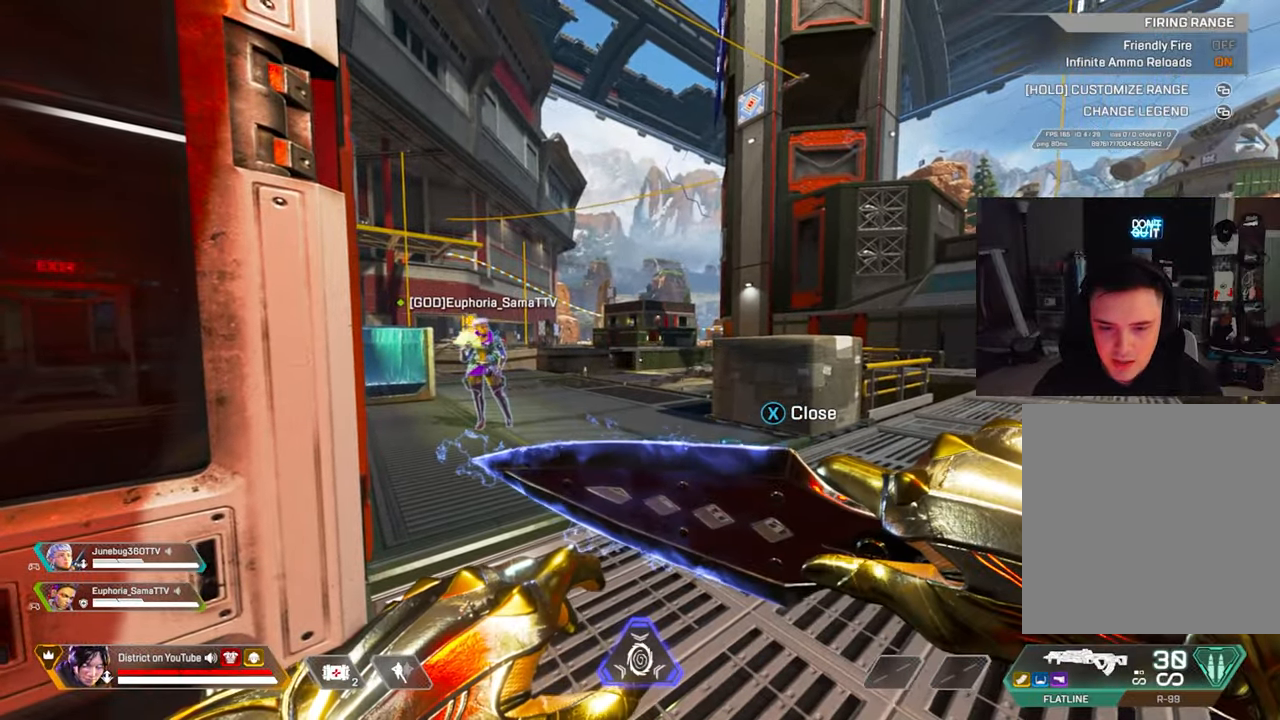
{"buttons": ["Y"], "left_stick": "up", "right_stick": "center", "events": [[183, "left_stick", "up"], [283, "DPAD_LEFT", "down"], [333, "R3", "down"], [433, "DPAD_LEFT", "up"], [433, "Y", "down"], [467, "R3", "up"]]}
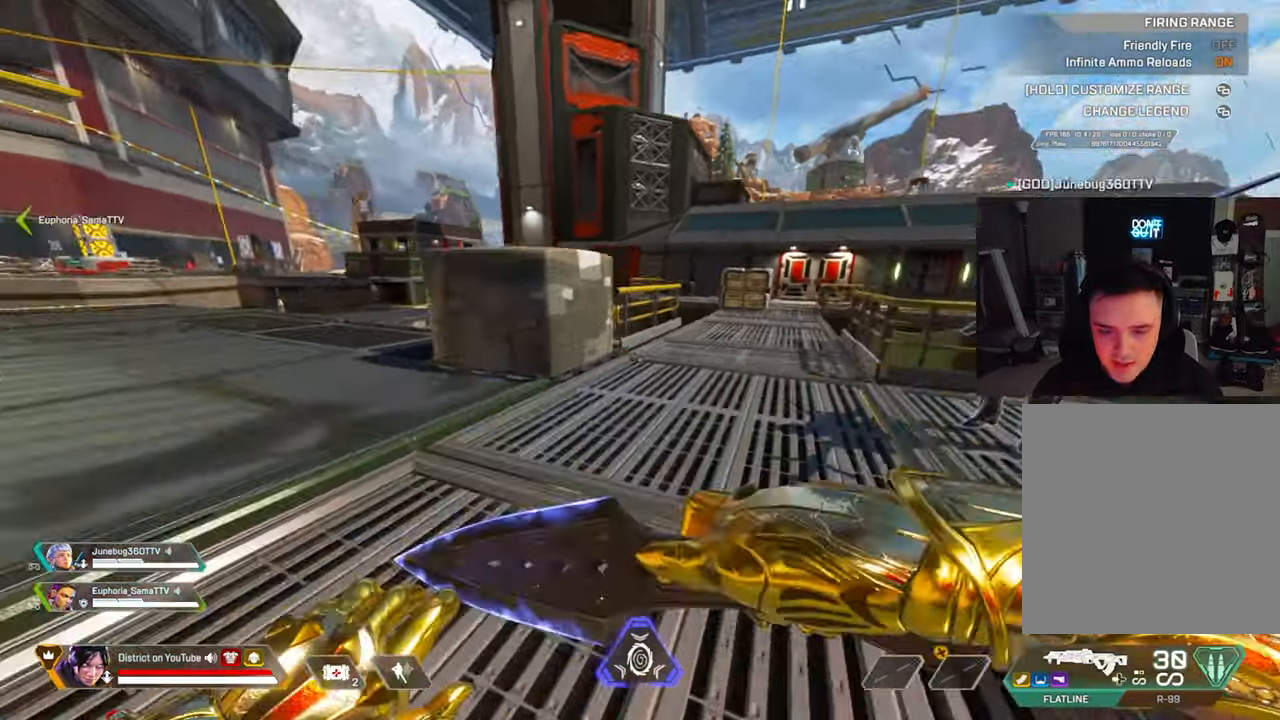
{"buttons": ["Y"], "left_stick": "down", "right_stick": "center", "events": [[117, "right_stick", "left"], [133, "left_stick", "right"], [217, "A", "down"], [217, "left_stick", "down-right"], [233, "R3", "down"], [350, "left_stick", "down"], [367, "A", "up"], [450, "right_stick", "center"], [500, "R3", "up"]]}
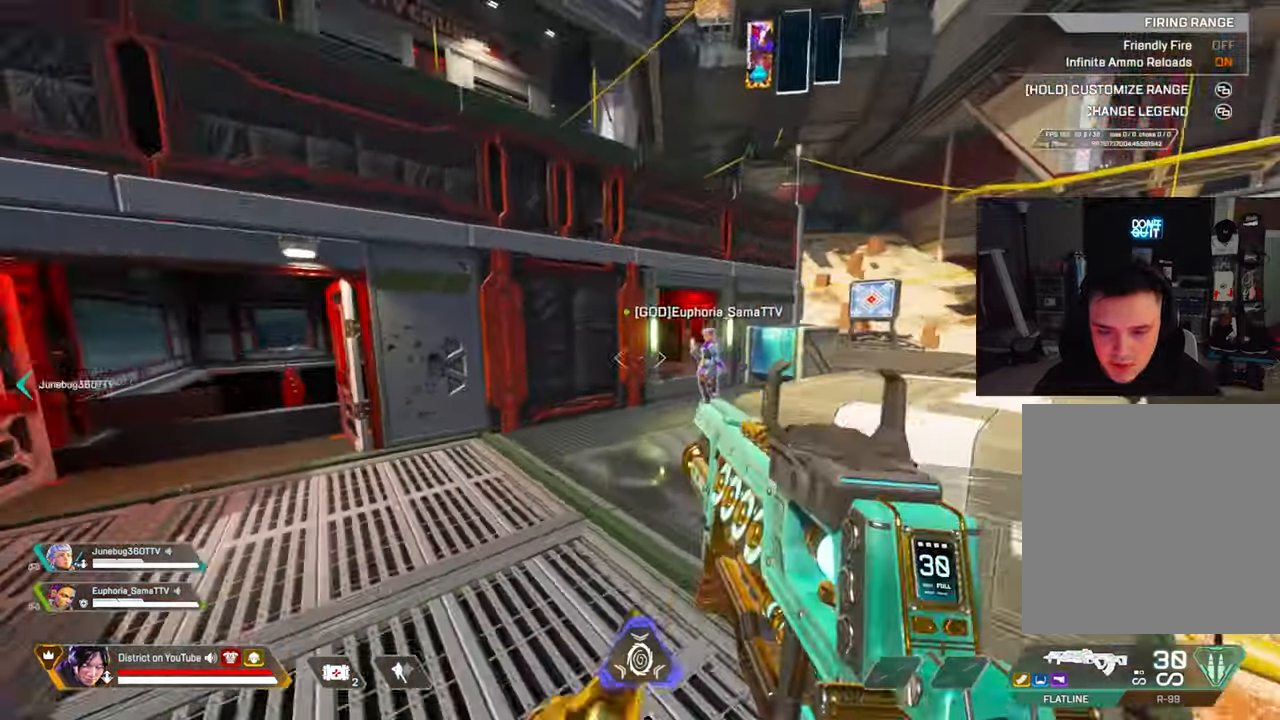
{"buttons": ["Y"], "left_stick": "up-right", "right_stick": "center", "events": [[100, "right_stick", "right"], [150, "left_stick", "down-right"], [333, "left_stick", "up-right"], [383, "right_stick", "center"]]}
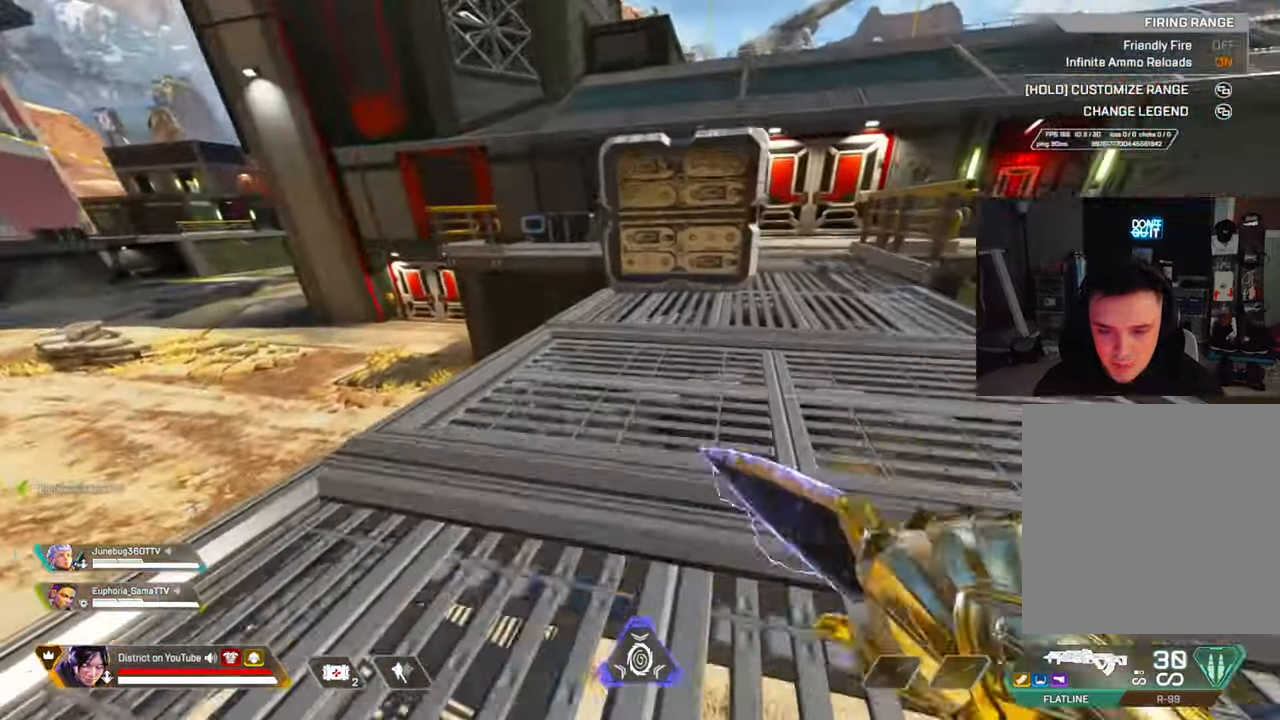
{"buttons": [], "left_stick": "up-right", "right_stick": "center", "events": [[267, "left_stick", "right"], [467, "Y", "up"], [500, "left_stick", "up-right"]]}
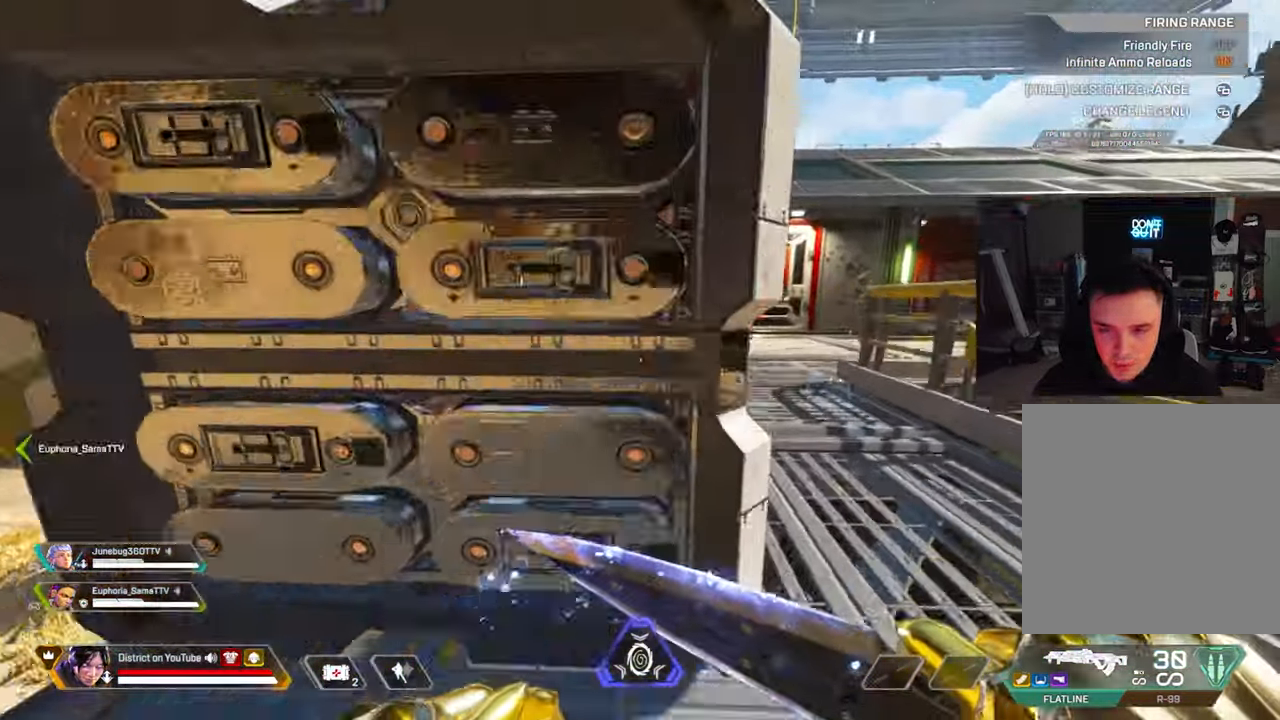
{"buttons": ["A", "L3"], "left_stick": "up-right", "right_stick": "center", "events": [[400, "A", "down"], [400, "L3", "down"]]}
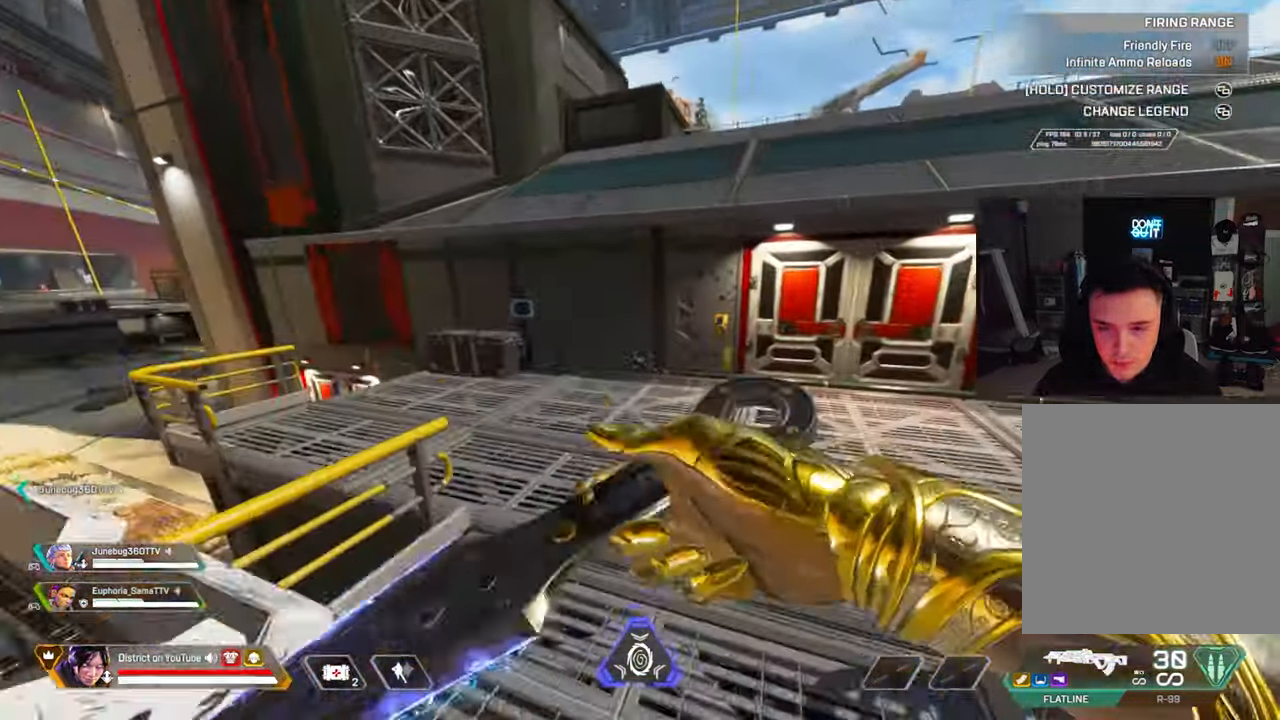
{"buttons": [], "left_stick": "right", "right_stick": "right", "events": [[33, "L3", "up"], [33, "left_stick", "up"], [50, "A", "up"], [100, "DPAD_LEFT", "down"], [167, "left_stick", "left"], [217, "left_stick", "down-left"], [233, "DPAD_LEFT", "up"], [383, "left_stick", "right"], [450, "right_stick", "right"]]}
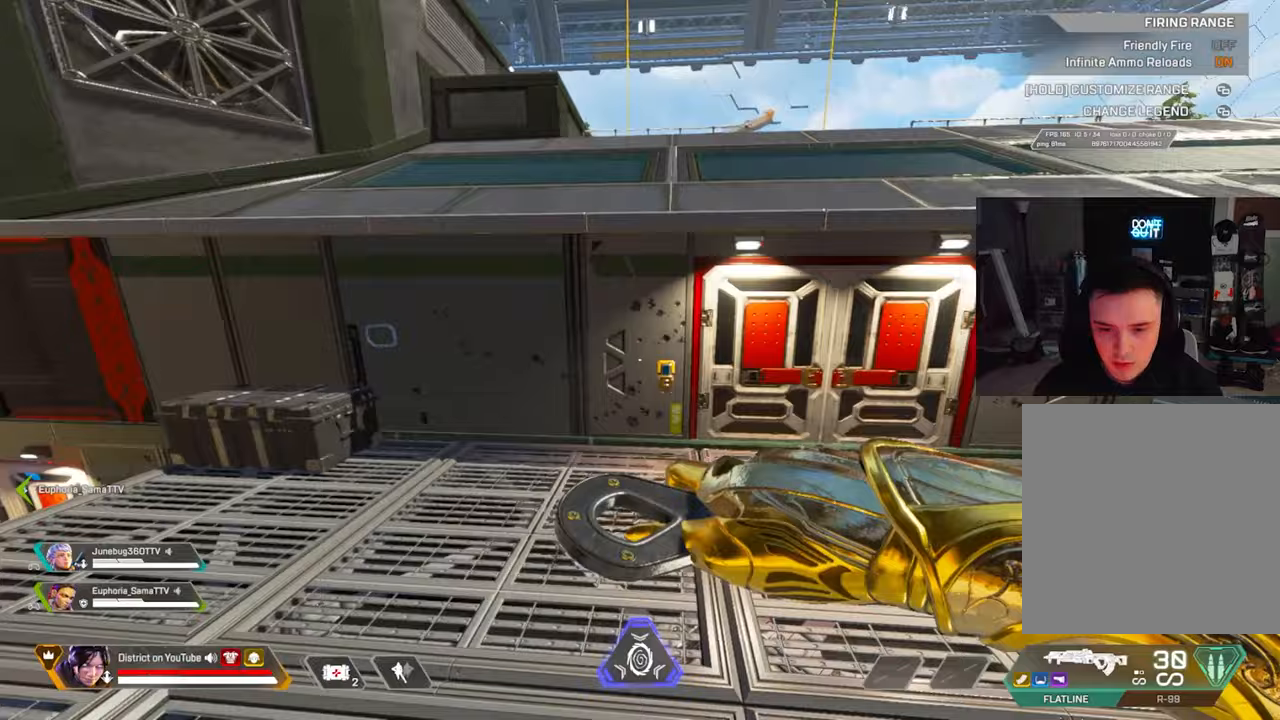
{"buttons": [], "left_stick": "center", "right_stick": "center", "events": [[50, "left_stick", "center"], [250, "R3", "down"], [350, "right_stick", "center"], [383, "R3", "up"]]}
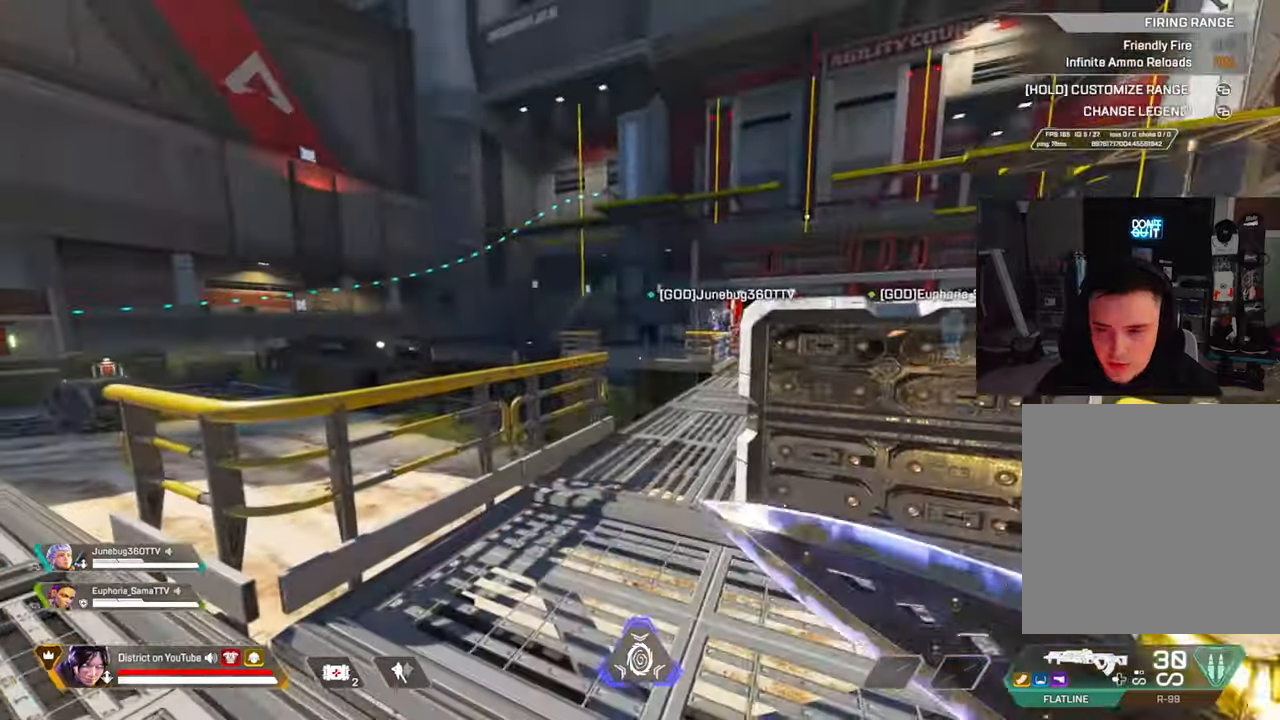
{"buttons": [], "left_stick": "center", "right_stick": "center", "events": [[17, "left_stick", "up"], [167, "left_stick", "left"], [300, "left_stick", "center"]]}
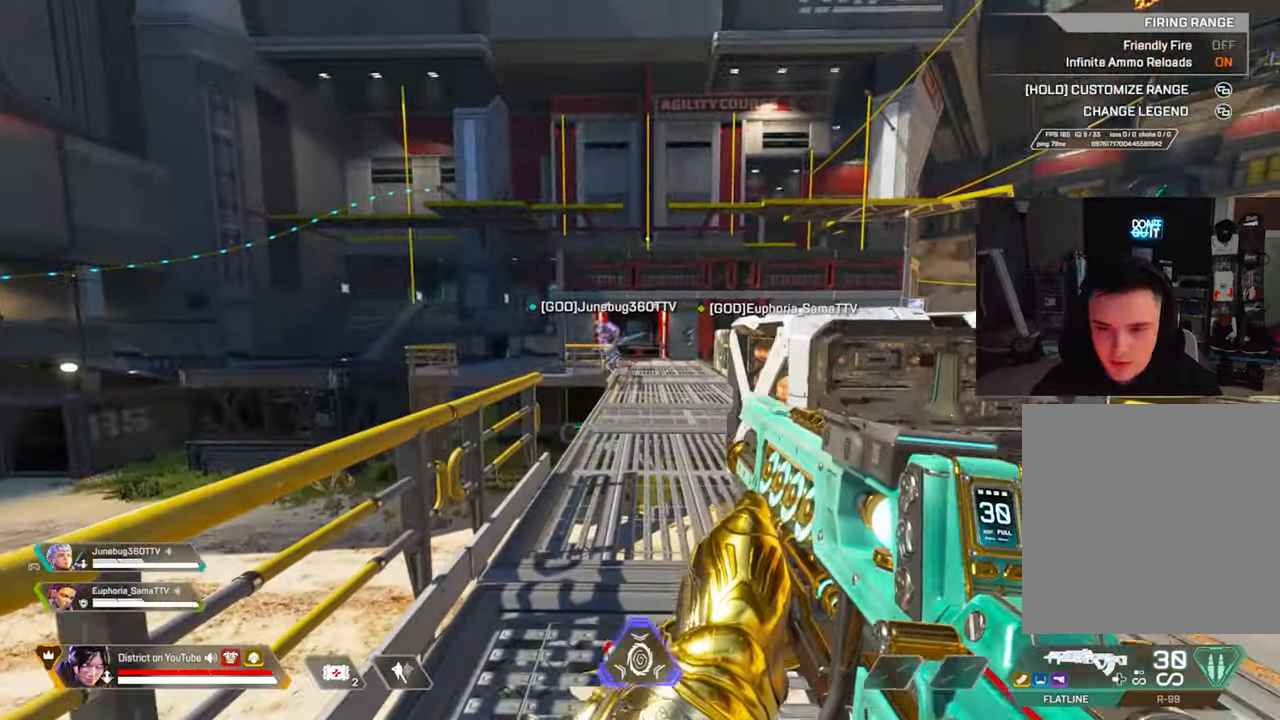
{"buttons": ["A", "L3"], "left_stick": "up", "right_stick": "center", "events": [[67, "left_stick", "right"], [217, "left_stick", "up-left"], [467, "A", "down"], [500, "L3", "down"], [500, "left_stick", "up"]]}
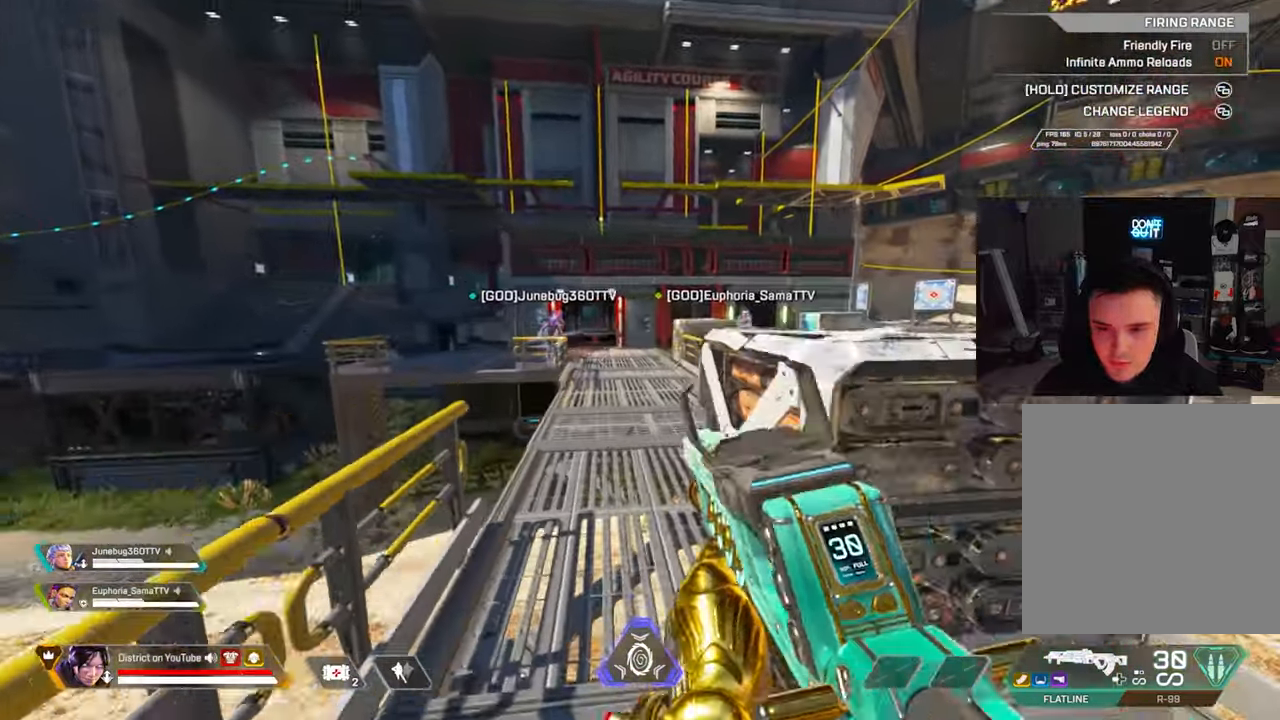
{"buttons": [], "left_stick": "center", "right_stick": "center", "events": [[100, "A", "up"], [100, "L3", "up"], [133, "left_stick", "right"], [267, "left_stick", "down-left"], [483, "left_stick", "center"]]}
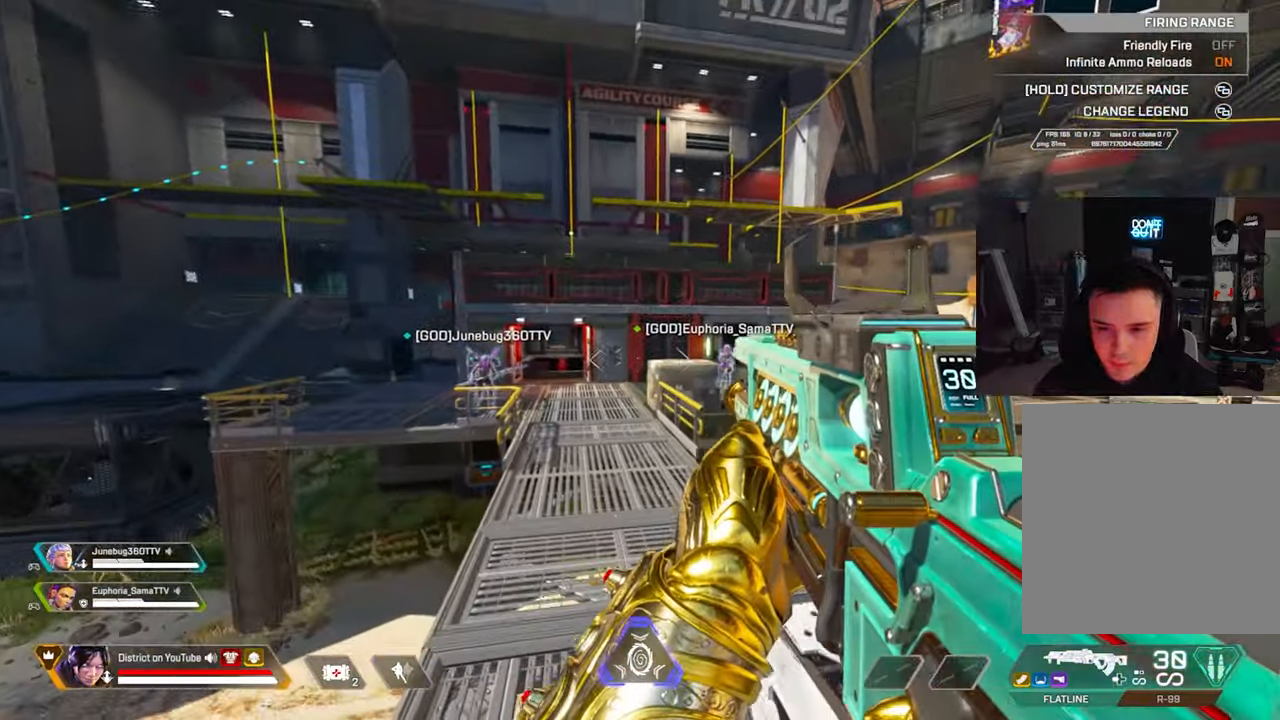
{"buttons": [], "left_stick": "center", "right_stick": "center", "events": [[133, "R1", "down"], [217, "R1", "up"]]}
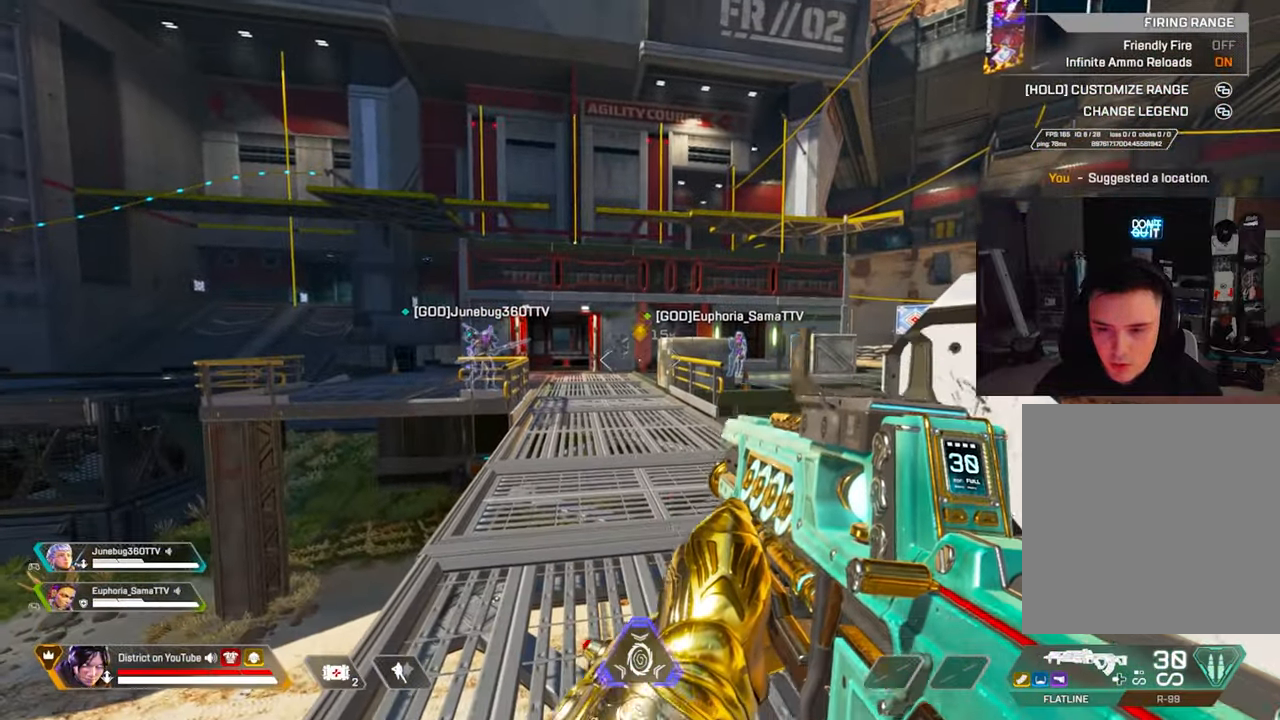
{"buttons": ["R3"], "left_stick": "center", "right_stick": "center", "events": [[367, "R3", "down"]]}
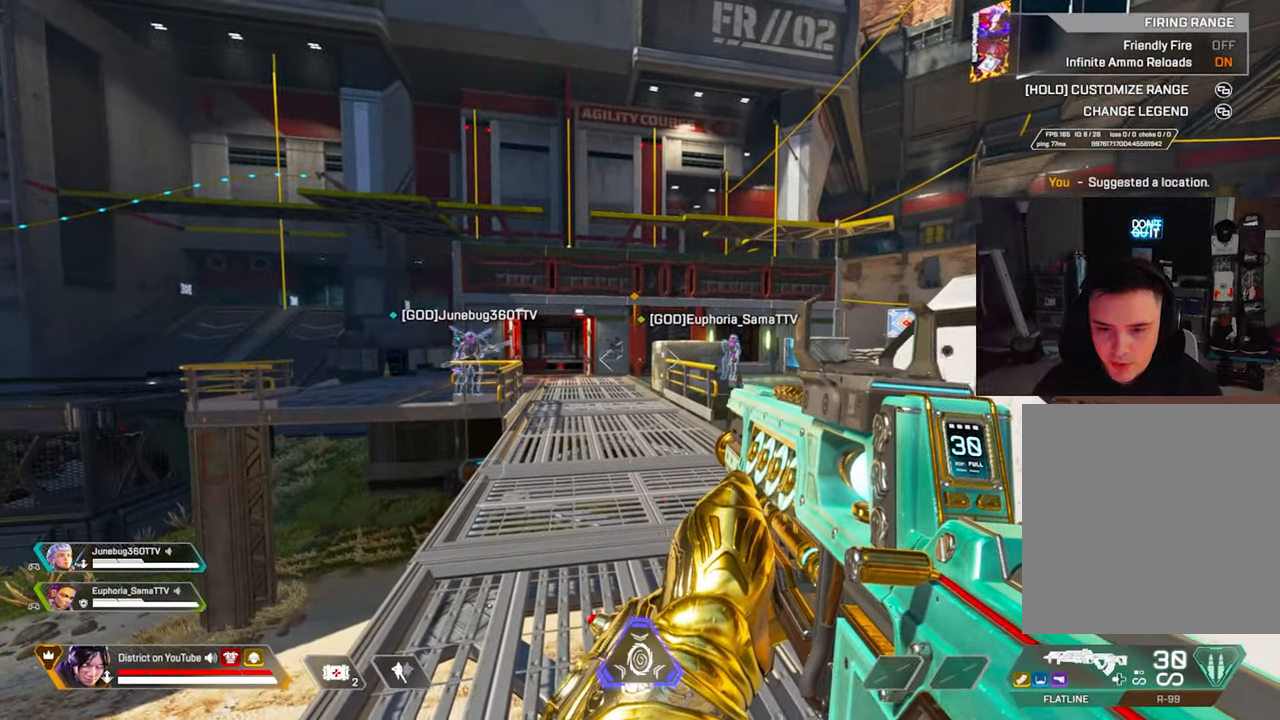
{"buttons": [], "left_stick": "center", "right_stick": "center", "events": [[167, "R3", "up"]]}